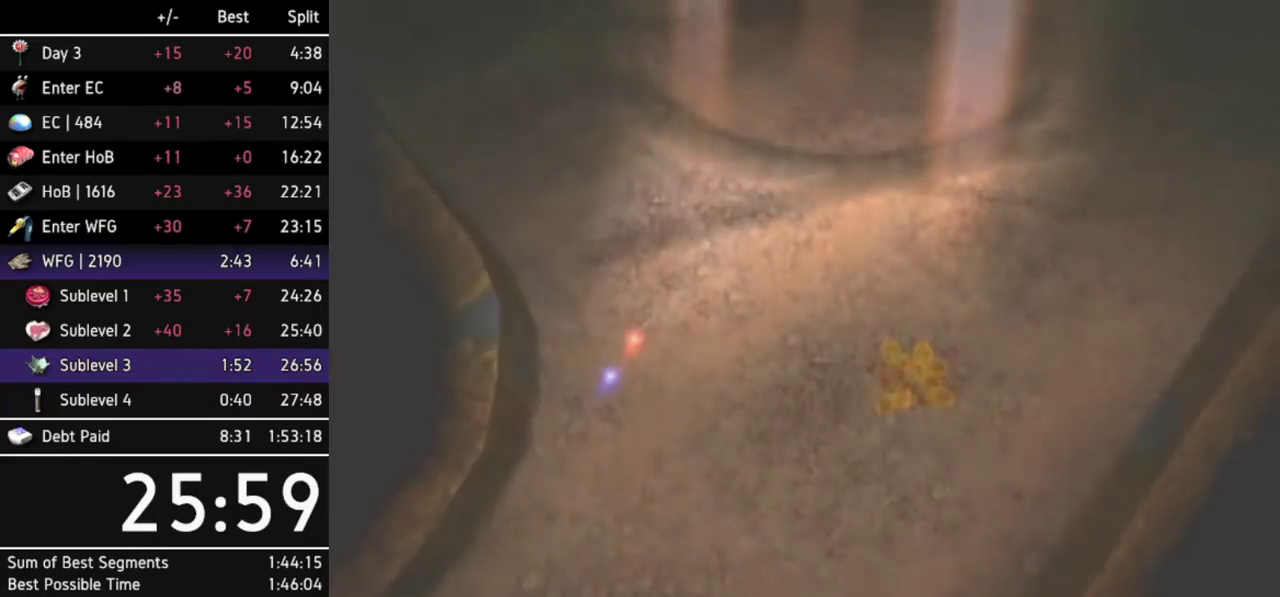
Gameplay with a controller (Nintendo layout); each line is a JSON object with the inputs held at the frame after it. Not read: L3 R3 Y other_buttons.
{"buttons": [], "left_stick": "center", "right_stick": "center"}
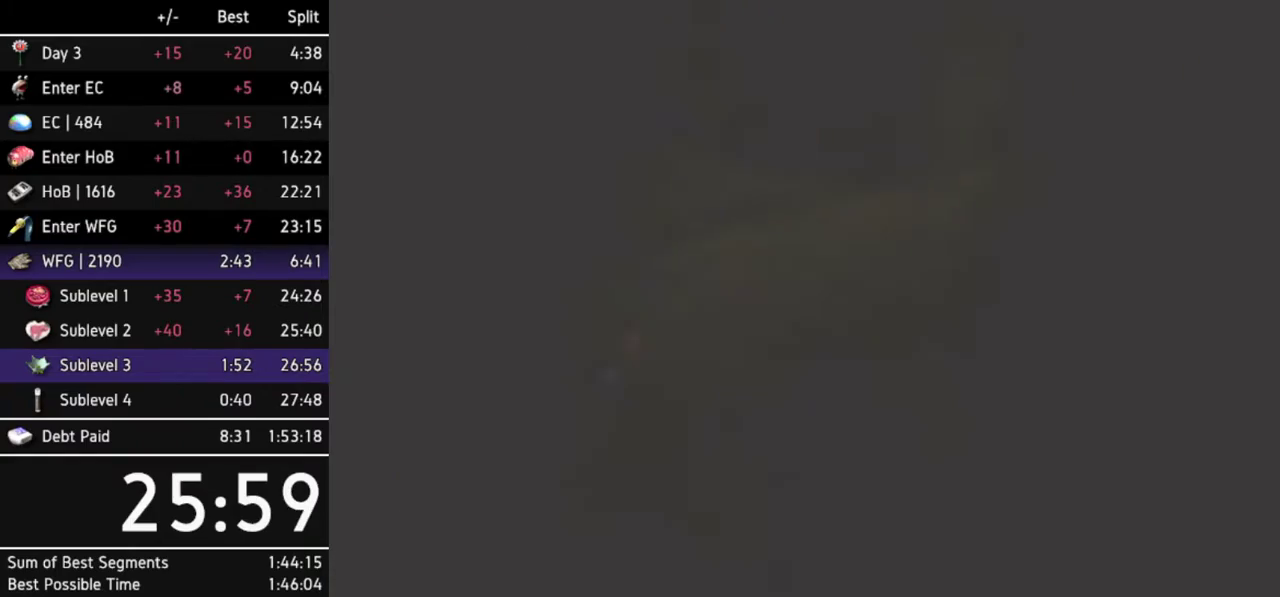
{"buttons": [], "left_stick": "up", "right_stick": "center"}
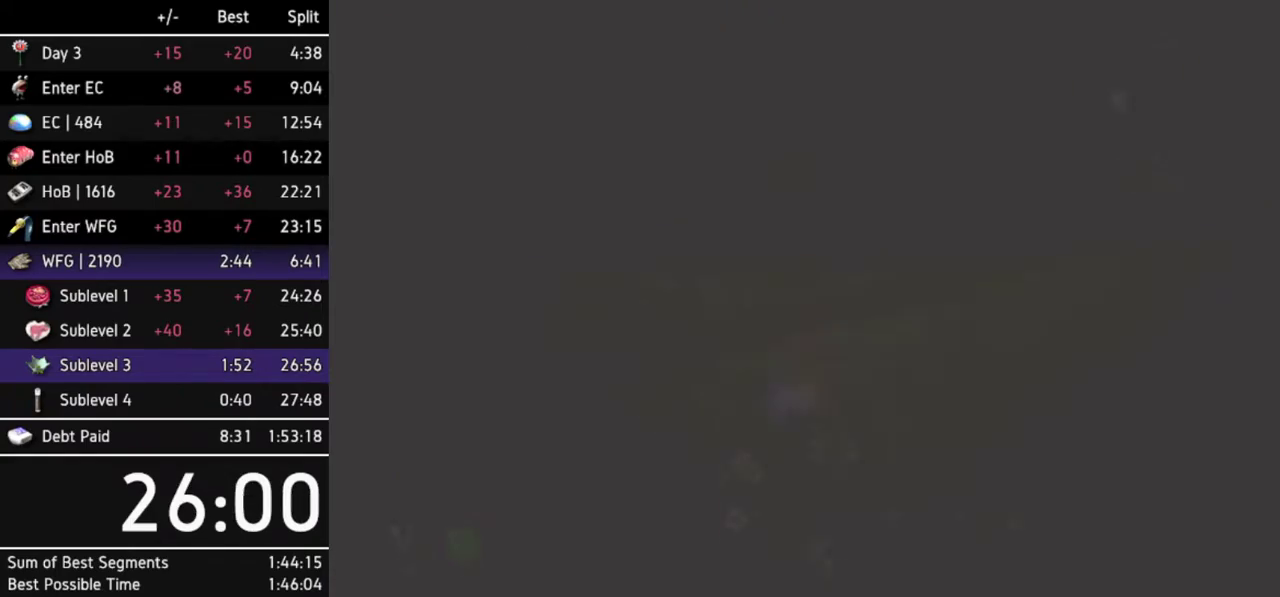
{"buttons": [], "left_stick": "up", "right_stick": "center"}
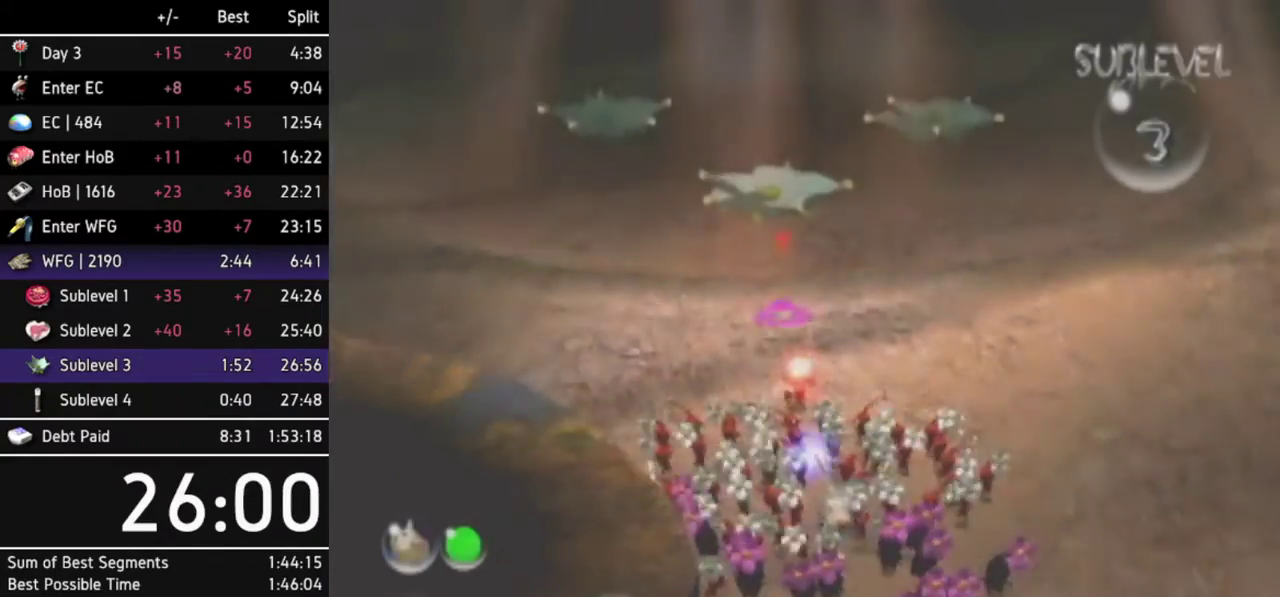
{"buttons": ["A"], "left_stick": "up", "right_stick": "center"}
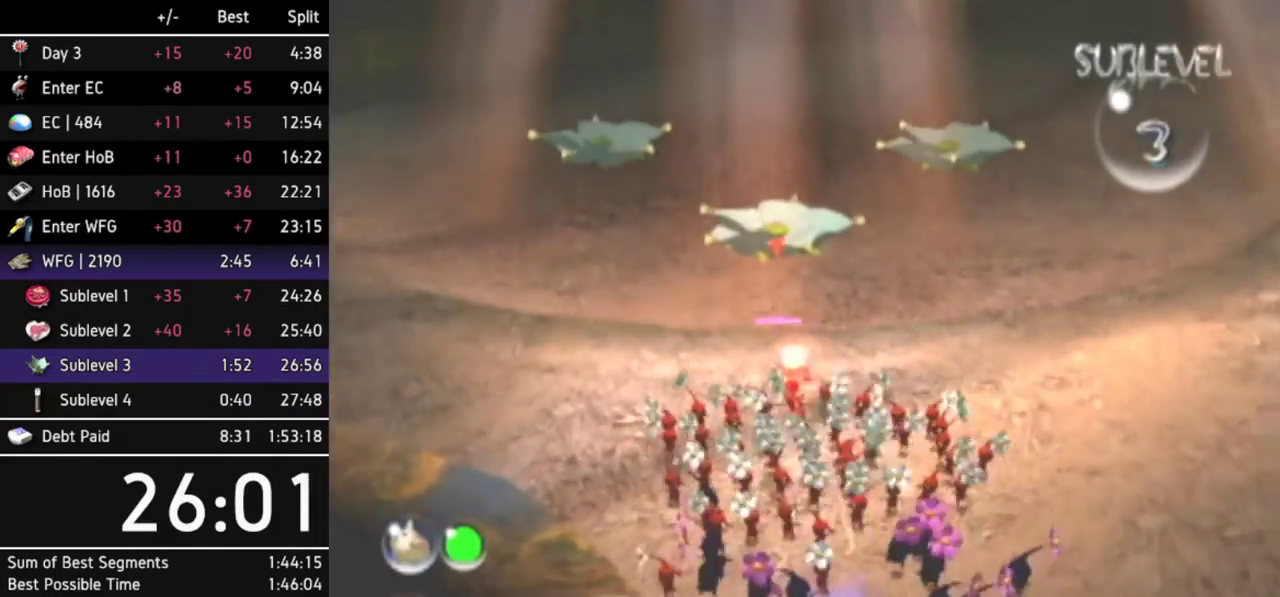
{"buttons": ["A"], "left_stick": "up", "right_stick": "center"}
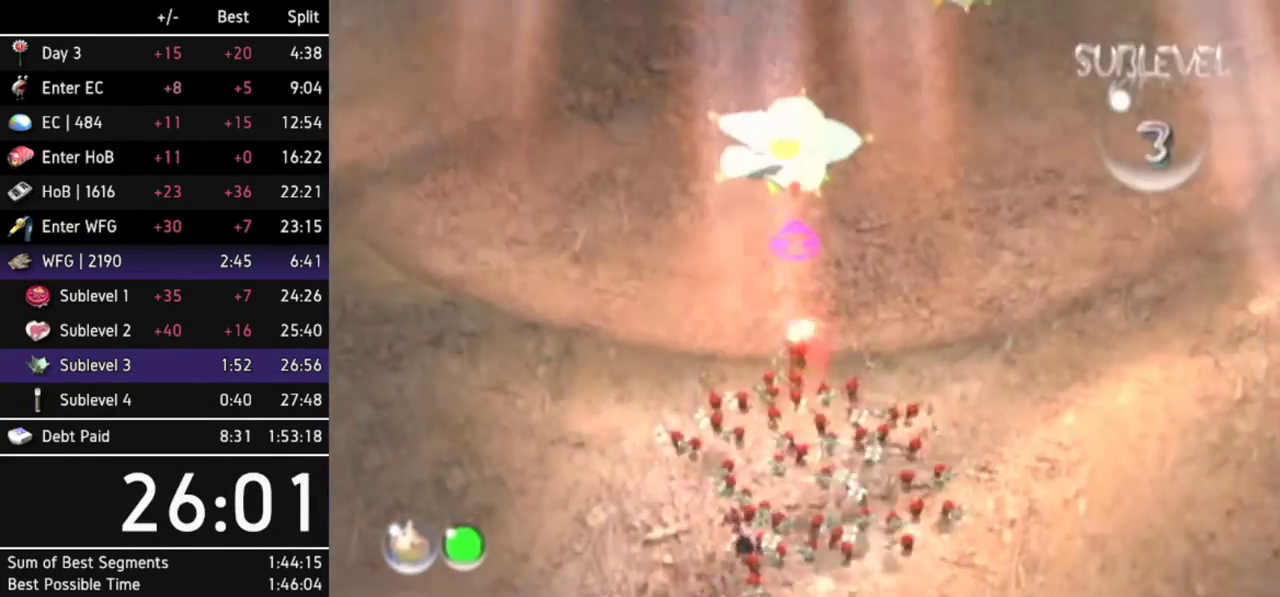
{"buttons": ["A"], "left_stick": "center", "right_stick": "center"}
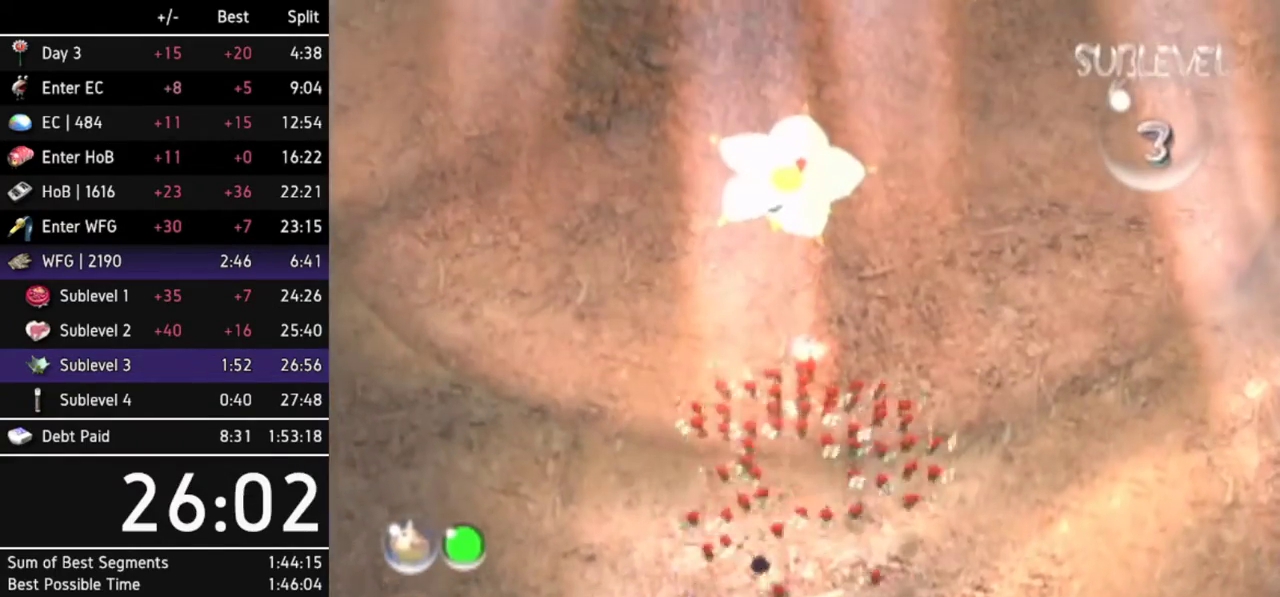
{"buttons": [], "left_stick": "center", "right_stick": "center"}
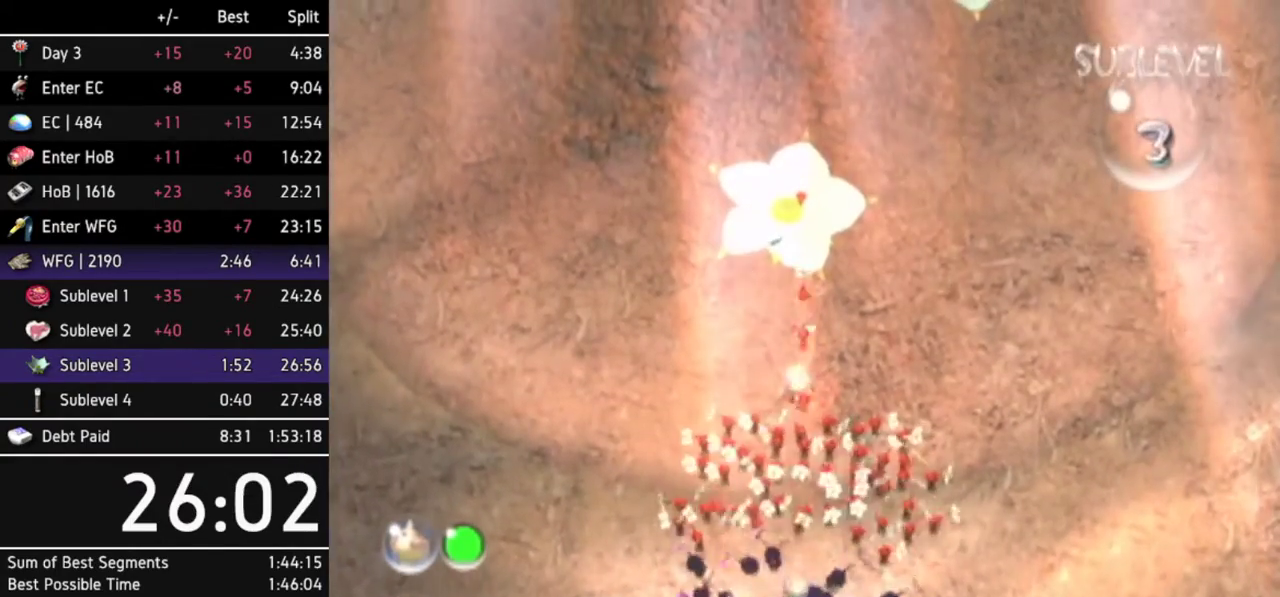
{"buttons": [], "left_stick": "up-left", "right_stick": "center"}
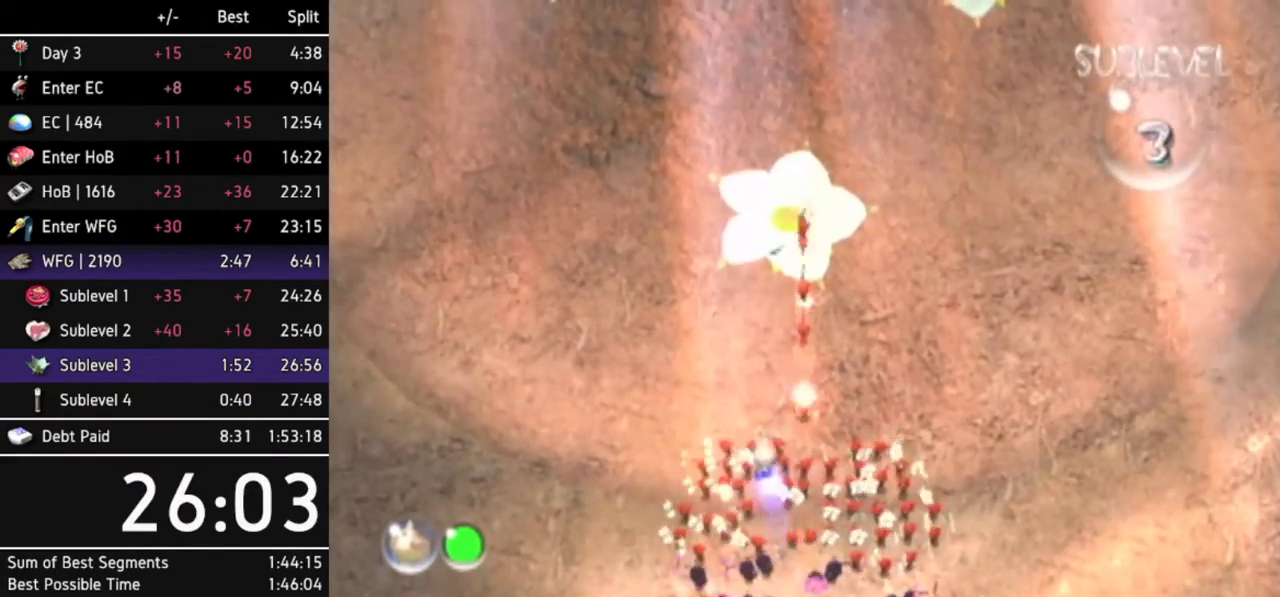
{"buttons": ["A"], "left_stick": "up-left", "right_stick": "center"}
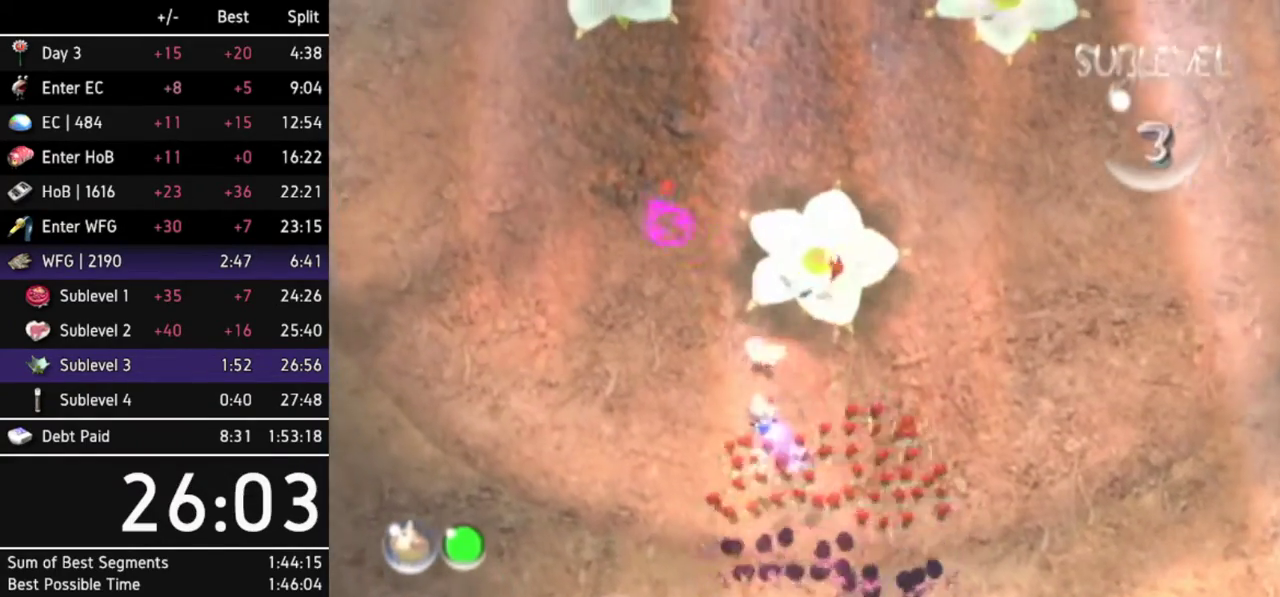
{"buttons": ["A"], "left_stick": "up", "right_stick": "center"}
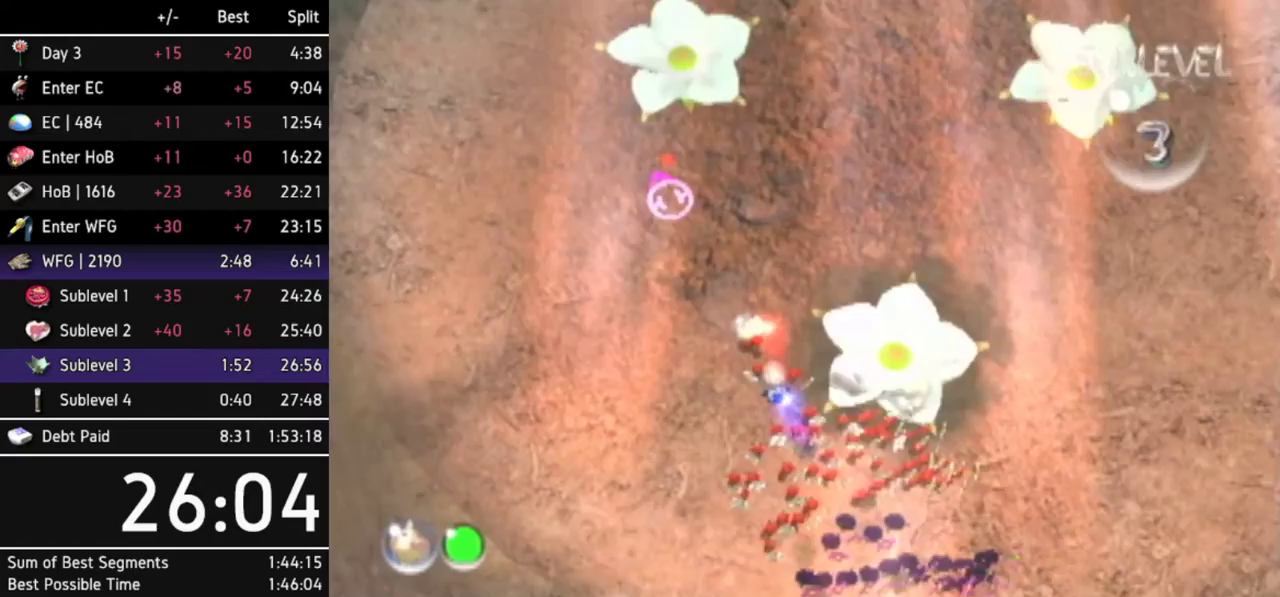
{"buttons": ["A"], "left_stick": "center", "right_stick": "center"}
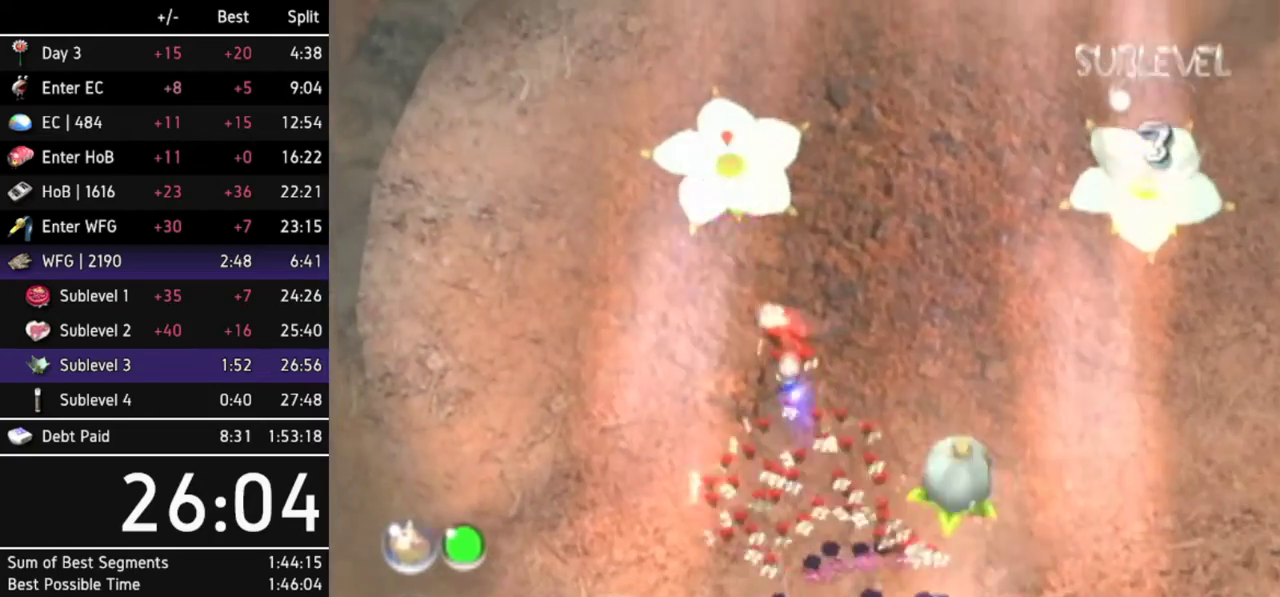
{"buttons": [], "left_stick": "center", "right_stick": "center"}
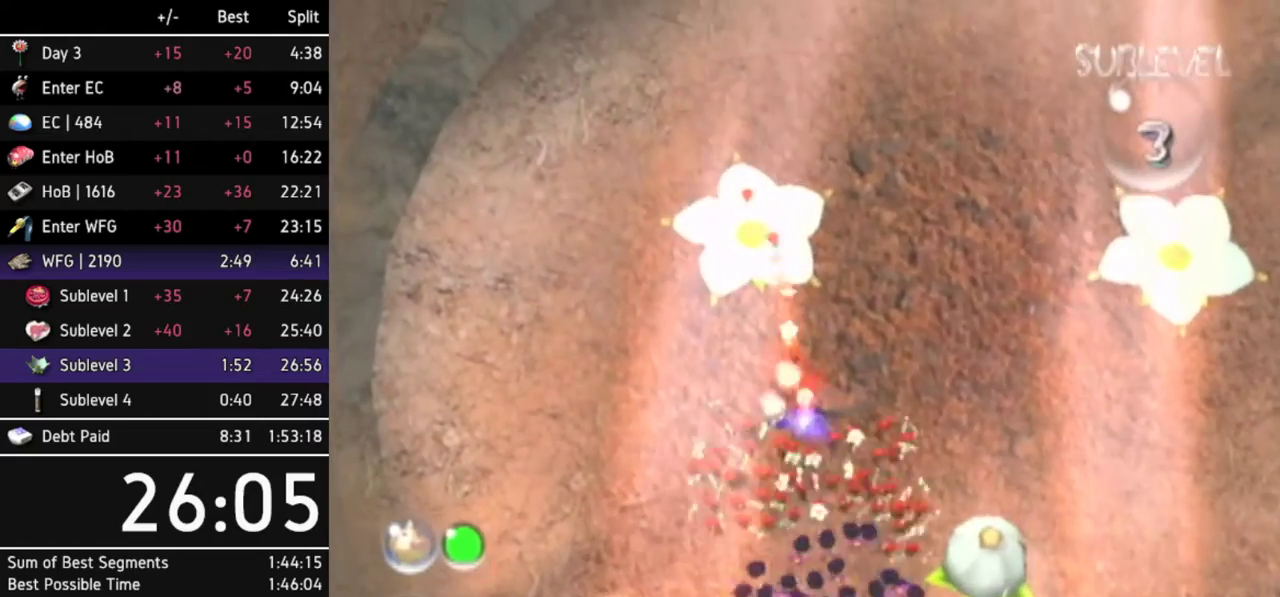
{"buttons": [], "left_stick": "up-right", "right_stick": "center"}
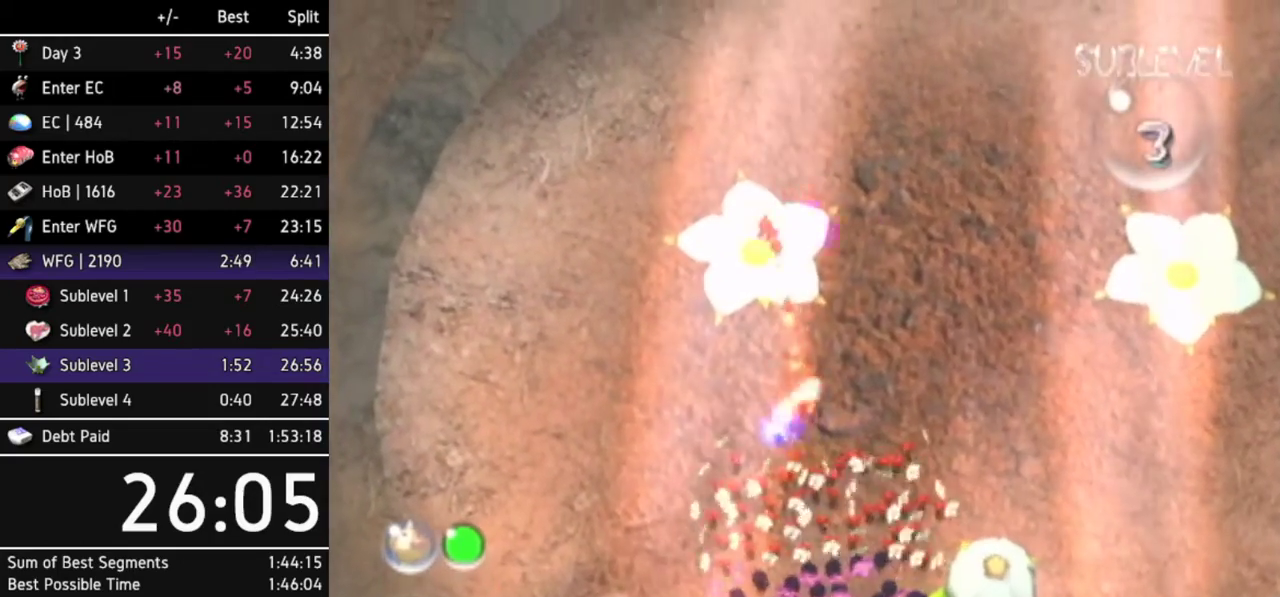
{"buttons": ["A"], "left_stick": "right", "right_stick": "center"}
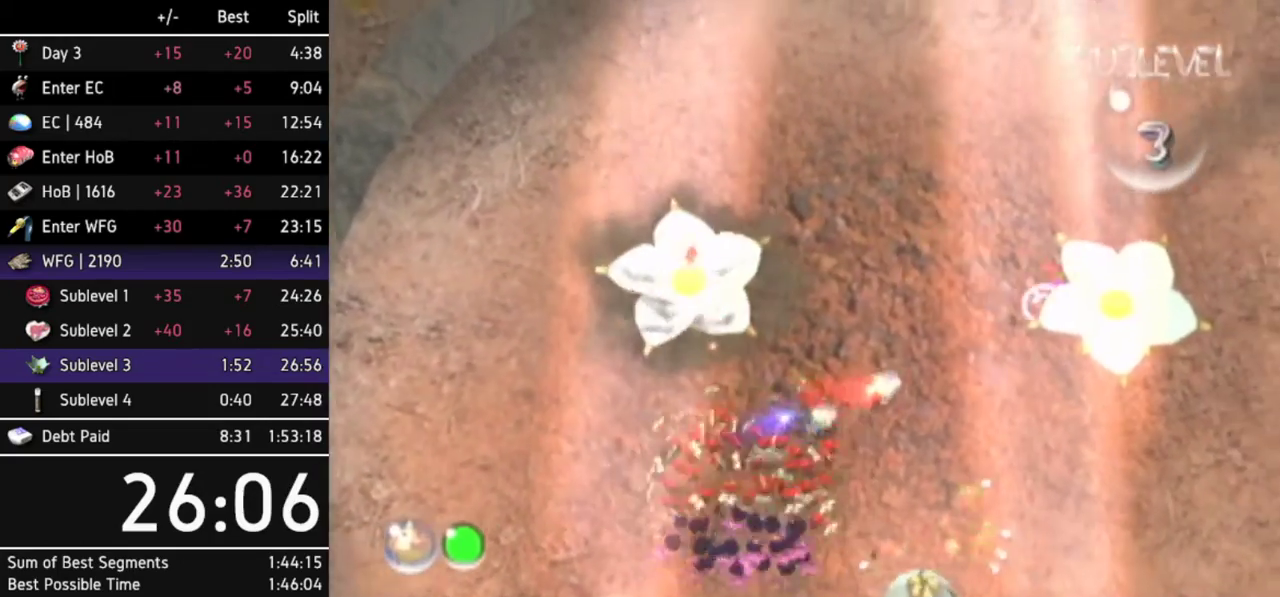
{"buttons": ["A"], "left_stick": "center", "right_stick": "center"}
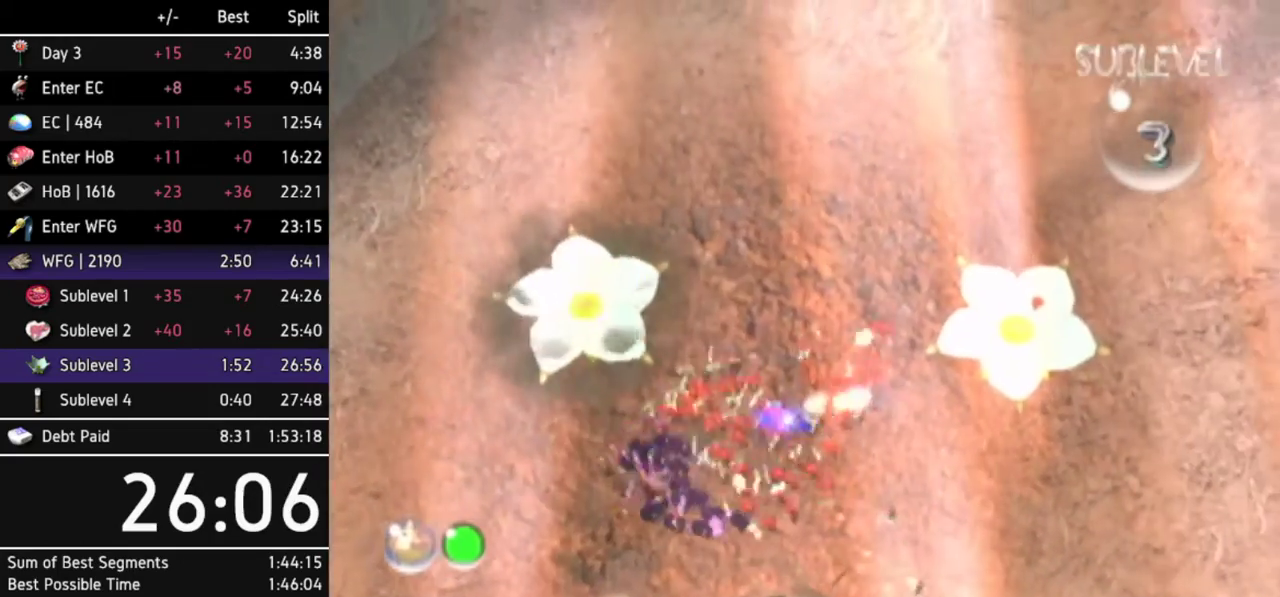
{"buttons": [], "left_stick": "center", "right_stick": "center"}
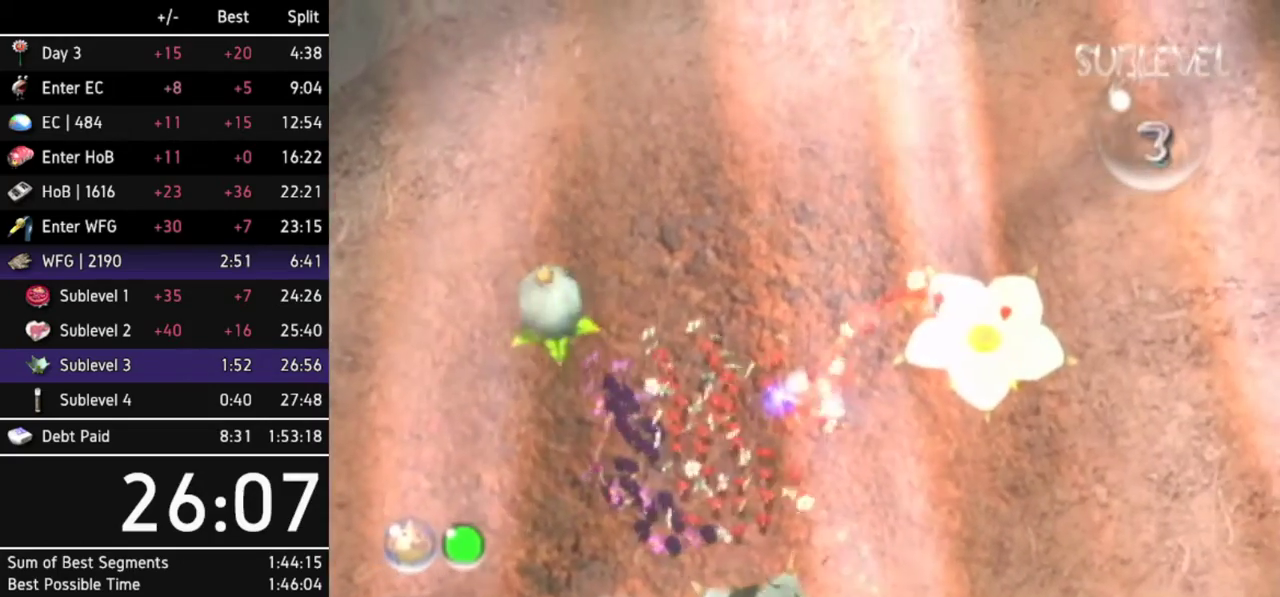
{"buttons": ["B"], "left_stick": "center", "right_stick": "center"}